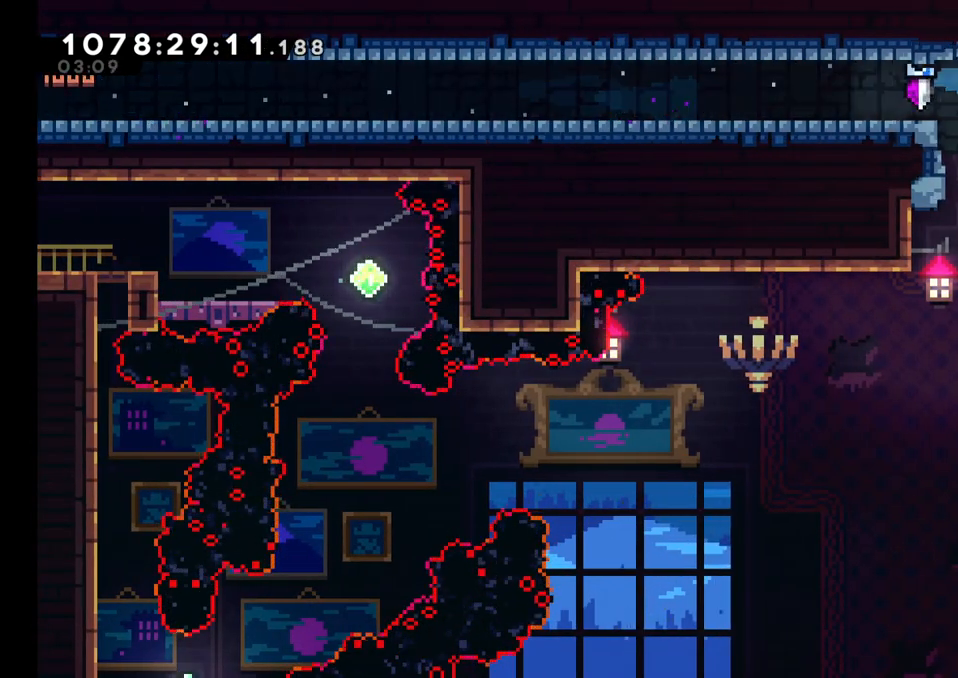
Gameplay with a controller (Nintendo layout); each line is a JSON object with the inputs held at the frame after it. "events" lists button and stick changes between this image and that frame as [ms after this image, input, new state], when the widget could be followed in between. Not read: HOME L1 L3 R1 R3.
{"buttons": [], "left_stick": "center", "right_stick": "center", "events": [[333, "left_stick", "center"]]}
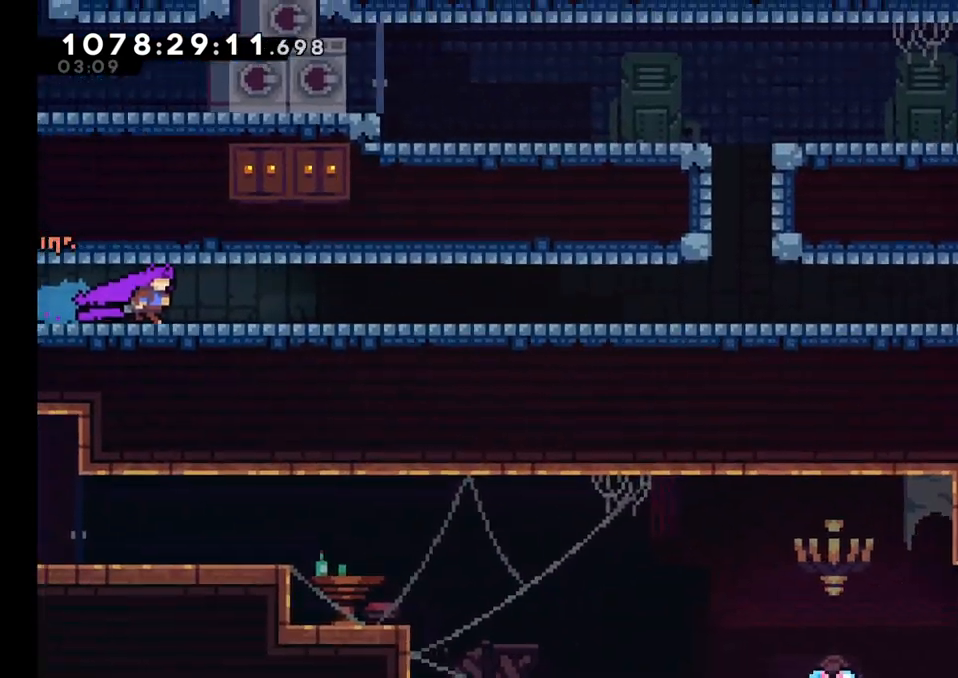
{"buttons": [], "left_stick": "right", "right_stick": "center", "events": [[250, "left_stick", "right"], [317, "X", "down"], [400, "A", "down"], [400, "X", "up"], [500, "A", "up"]]}
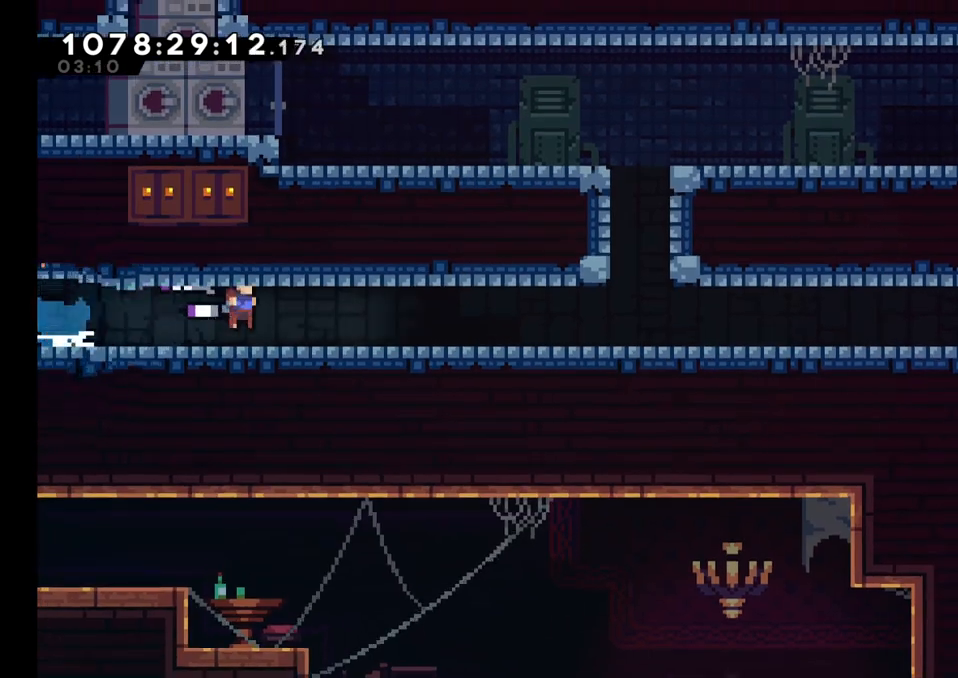
{"buttons": ["B"], "left_stick": "up", "right_stick": "center", "events": [[300, "B", "down"], [500, "left_stick", "up"]]}
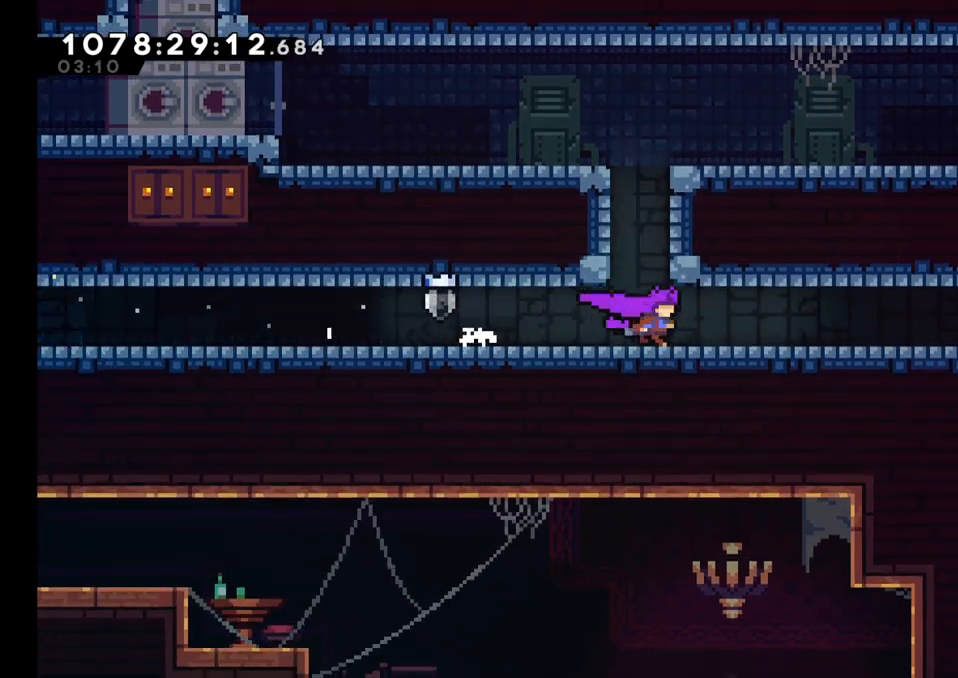
{"buttons": ["L2"], "left_stick": "right", "right_stick": "center", "events": [[33, "Y", "down"], [233, "Y", "up"], [267, "left_stick", "up-right"], [333, "B", "up"], [367, "L2", "down"], [383, "left_stick", "right"]]}
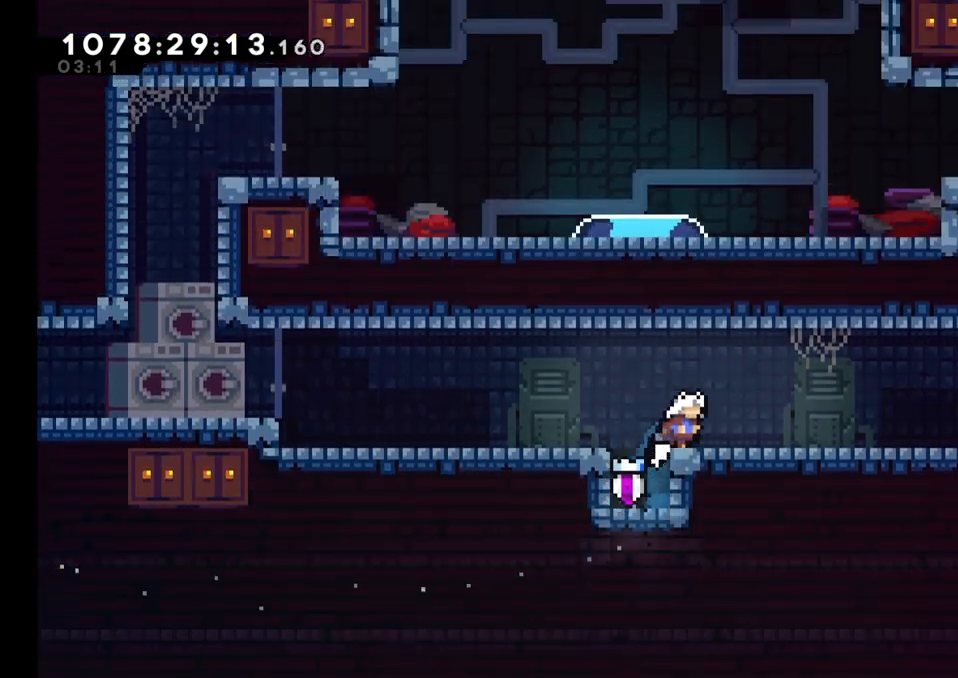
{"buttons": [], "left_stick": "right", "right_stick": "center", "events": [[133, "Y", "down"], [233, "L2", "up"], [267, "Y", "up"], [333, "B", "down"], [433, "B", "up"]]}
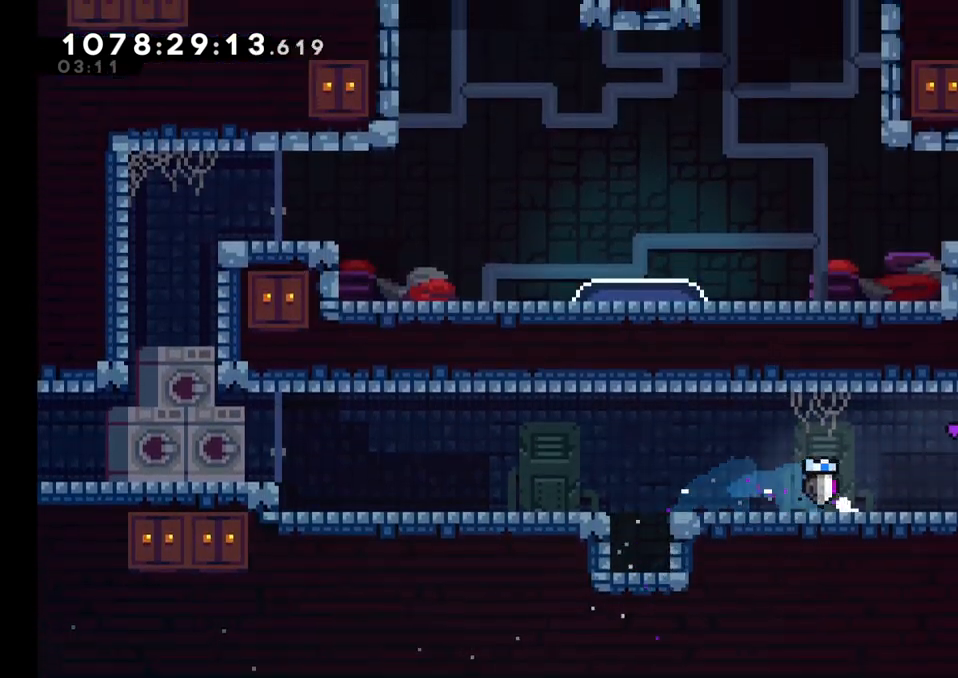
{"buttons": ["Y"], "left_stick": "up", "right_stick": "center", "events": [[150, "B", "down"], [200, "R2", "down"], [300, "left_stick", "up"], [333, "R2", "up"], [450, "B", "up"], [450, "Y", "down"]]}
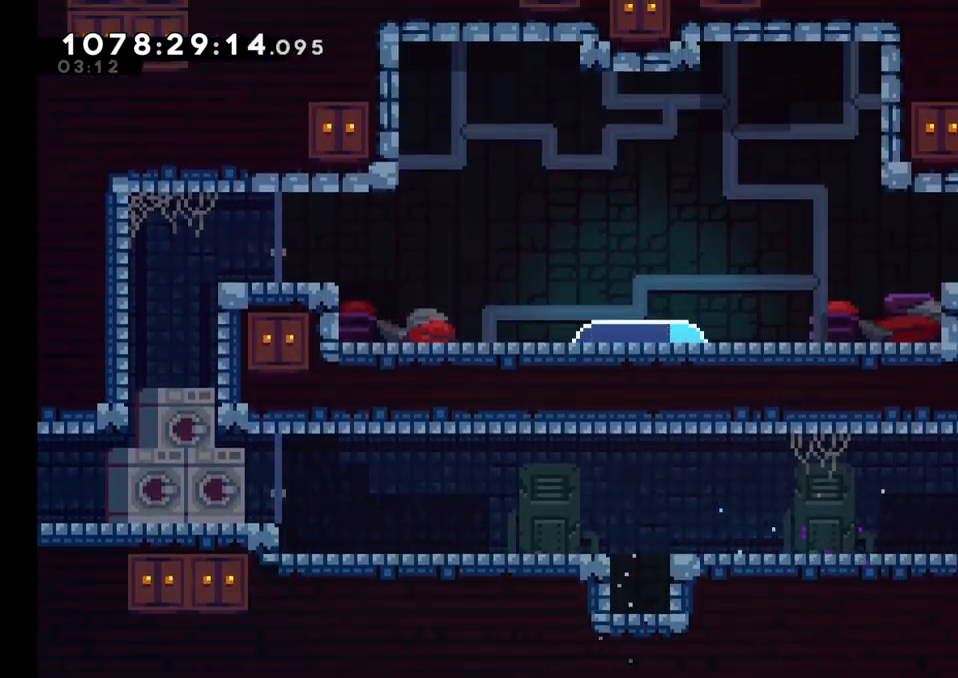
{"buttons": ["B"], "left_stick": "center", "right_stick": "center", "events": [[183, "Y", "up"], [233, "B", "down"], [250, "left_stick", "center"], [450, "B", "up"], [483, "B", "down"]]}
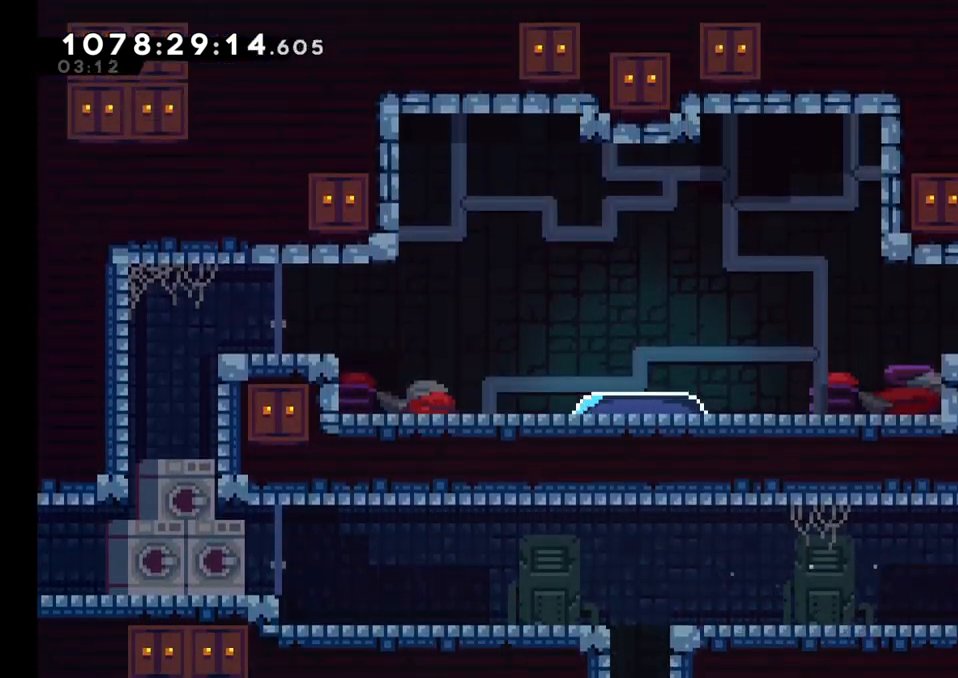
{"buttons": [], "left_stick": "center", "right_stick": "center", "events": [[150, "B", "up"], [200, "B", "down"], [317, "B", "up"], [350, "B", "down"], [483, "B", "up"]]}
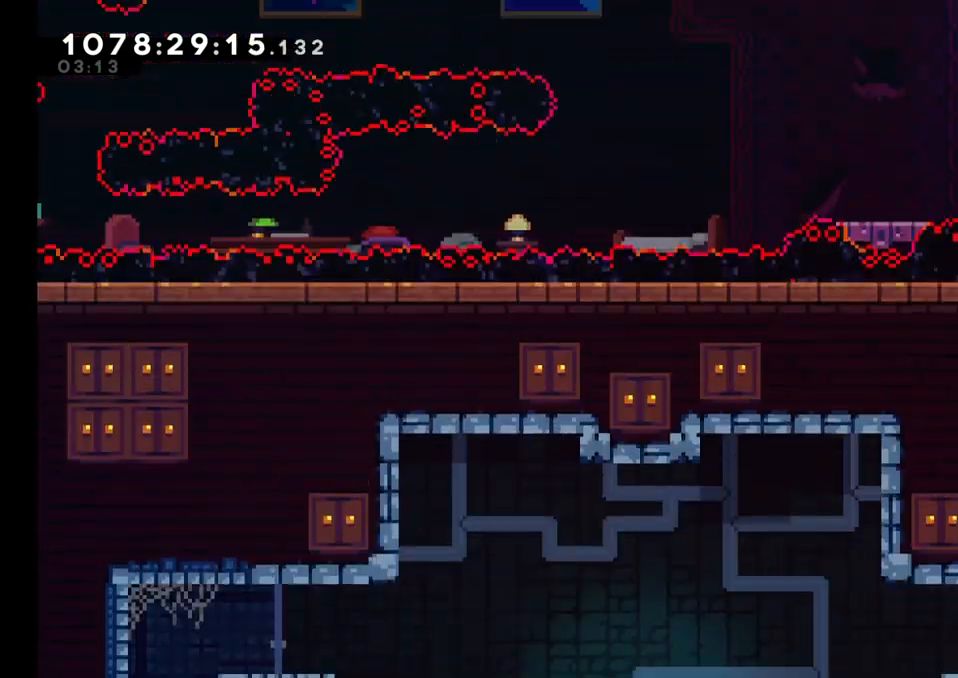
{"buttons": [], "left_stick": "center", "right_stick": "center", "events": []}
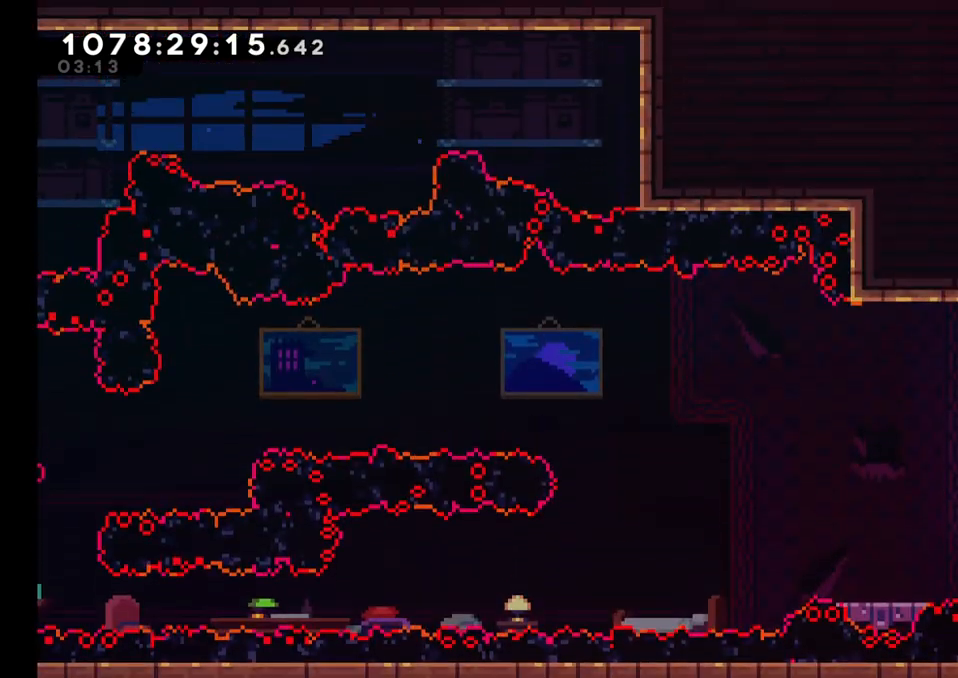
{"buttons": [], "left_stick": "left", "right_stick": "center", "events": [[100, "left_stick", "left"], [250, "left_stick", "center"], [450, "left_stick", "left"]]}
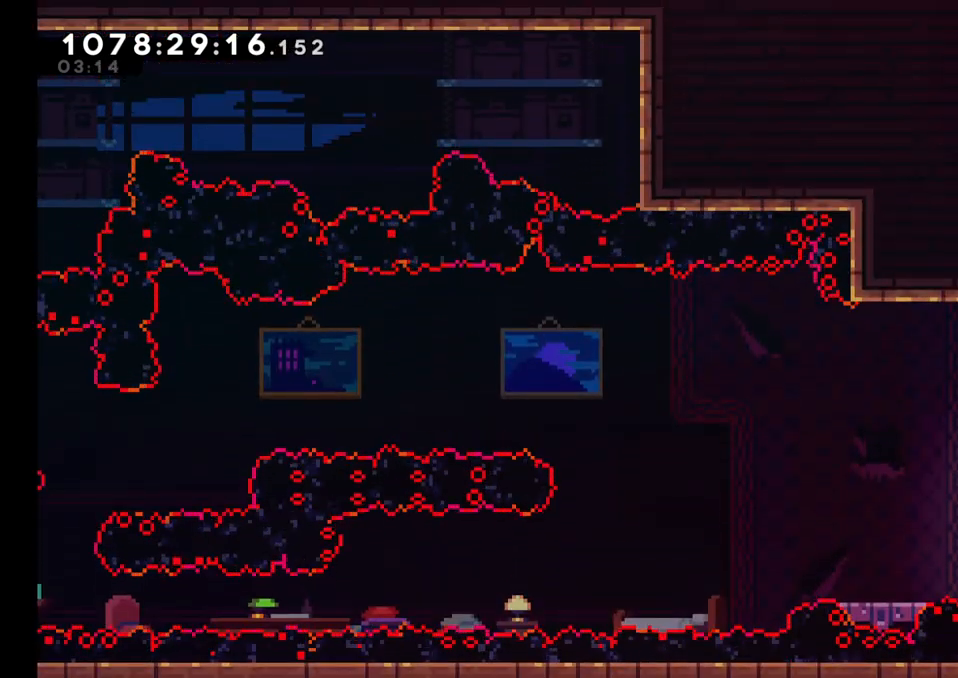
{"buttons": [], "left_stick": "center", "right_stick": "center"}
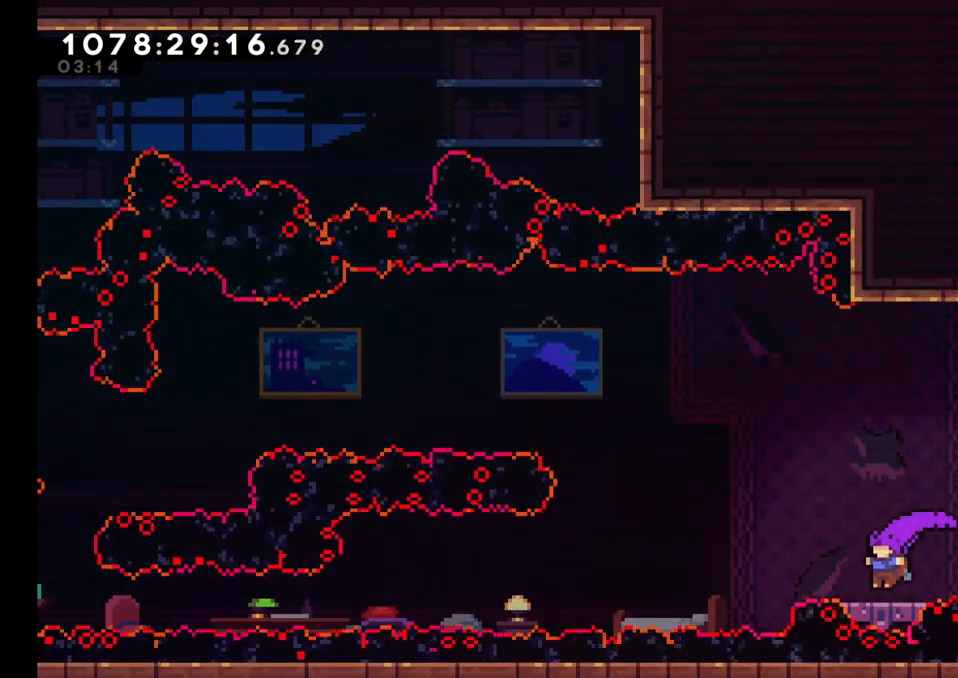
{"buttons": [], "left_stick": "center", "right_stick": "center", "events": []}
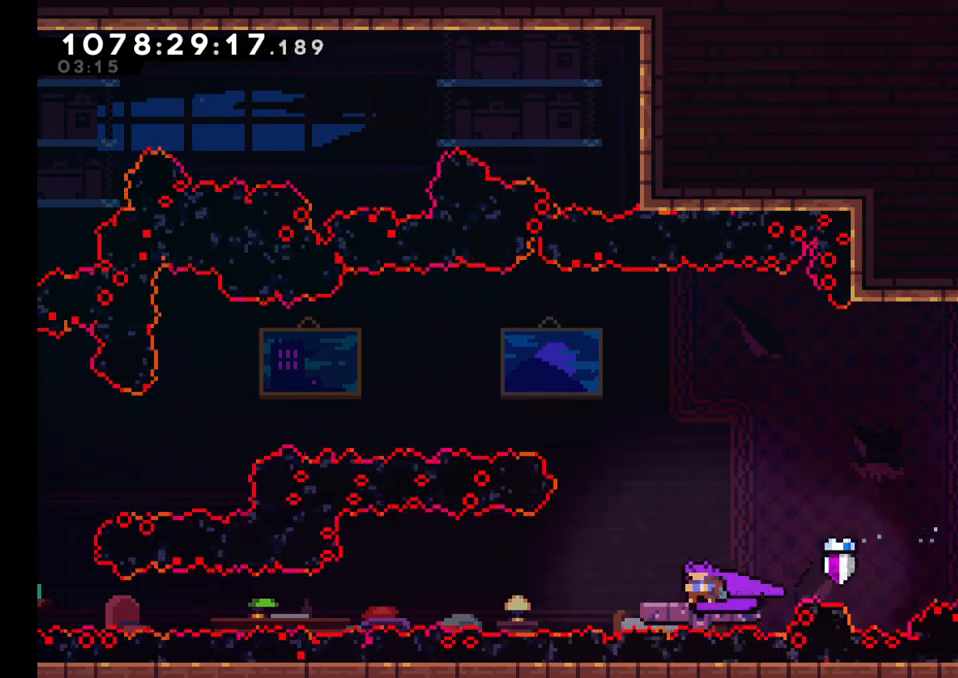
{"buttons": [], "left_stick": "center", "right_stick": "center", "events": []}
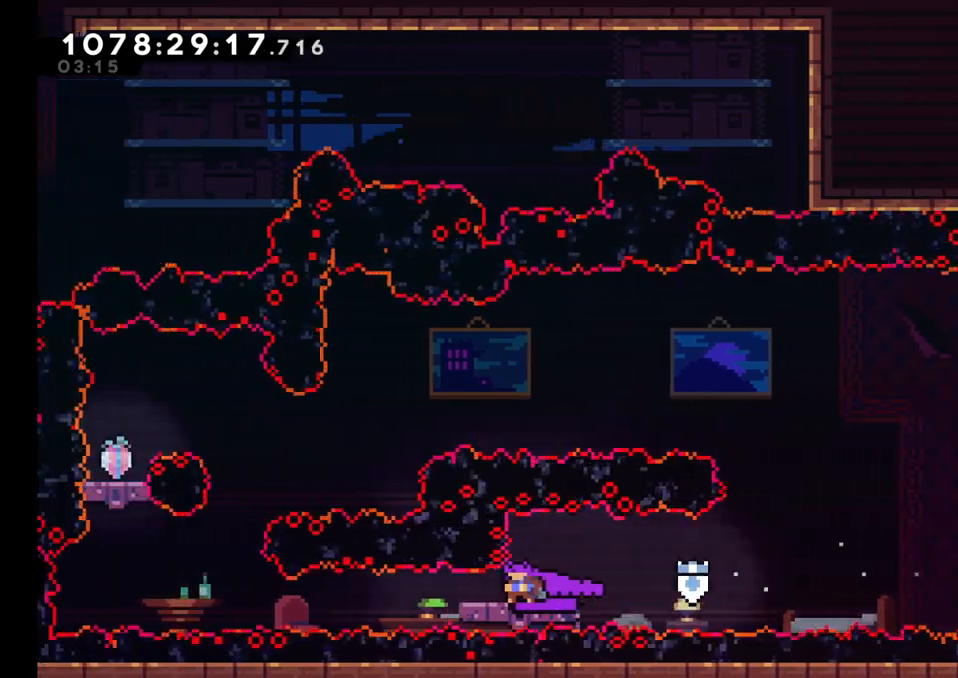
{"buttons": [], "left_stick": "center", "right_stick": "center", "events": []}
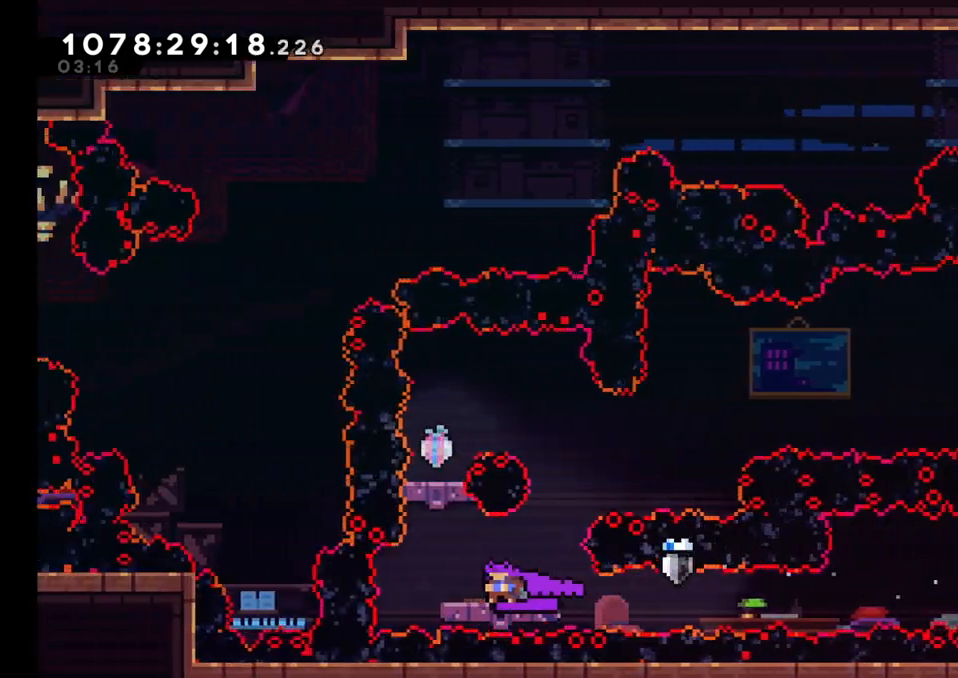
{"buttons": [], "left_stick": "center", "right_stick": "center", "events": [[83, "X", "down"], [83, "left_stick", "up"], [283, "left_stick", "center"], [317, "X", "up"]]}
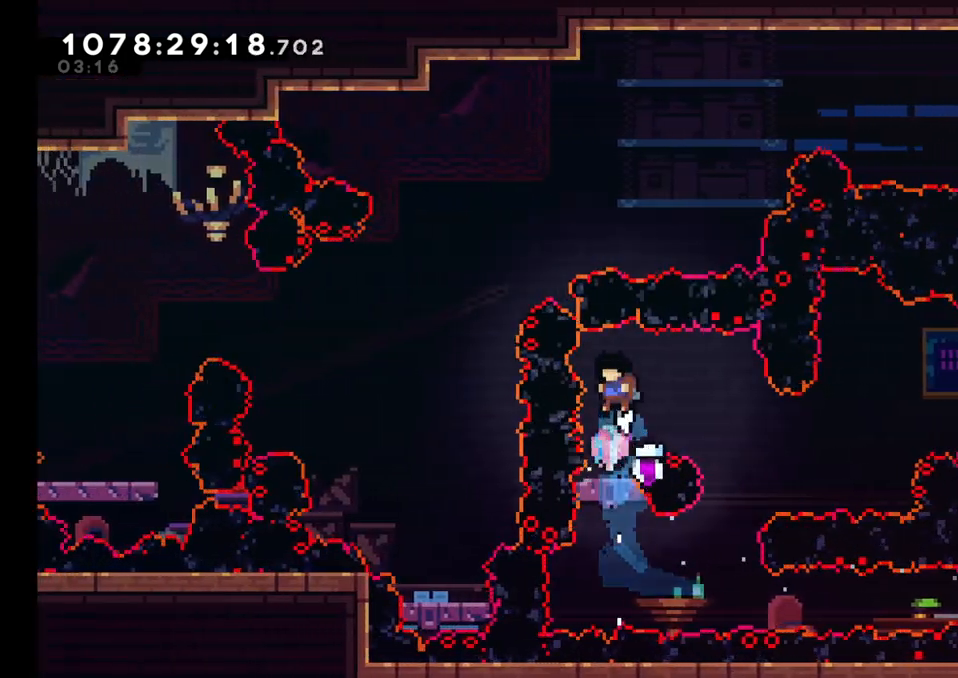
{"buttons": [], "left_stick": "down-right", "right_stick": "center", "events": [[267, "B", "down"], [267, "left_stick", "right"], [367, "B", "up"], [417, "left_stick", "down-right"]]}
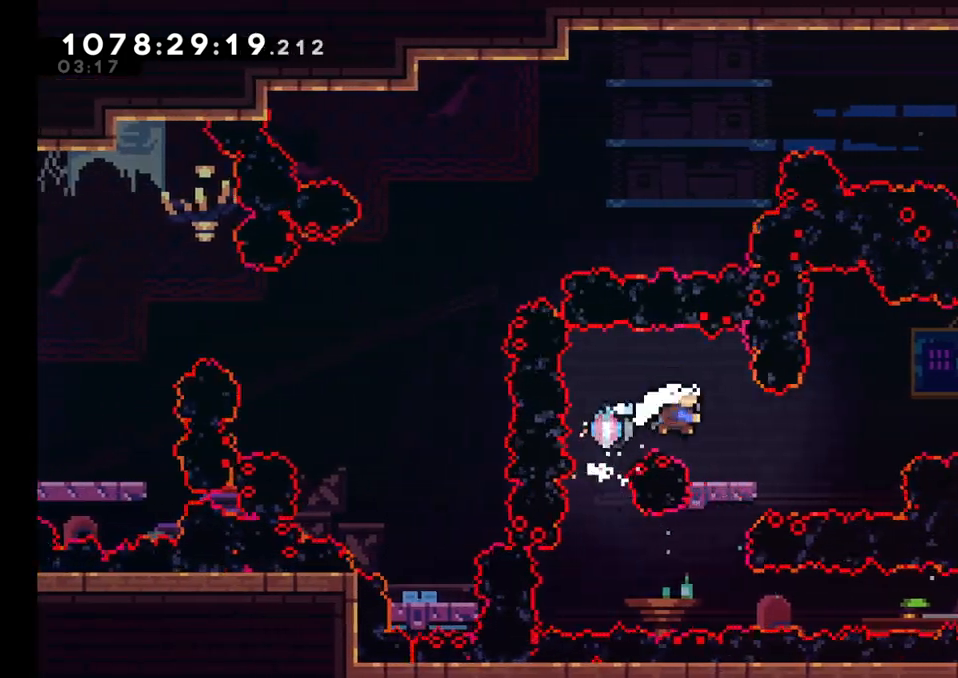
{"buttons": ["B"], "left_stick": "right", "right_stick": "center", "events": [[17, "Y", "down"], [167, "Y", "up"], [183, "left_stick", "right"], [200, "B", "down"]]}
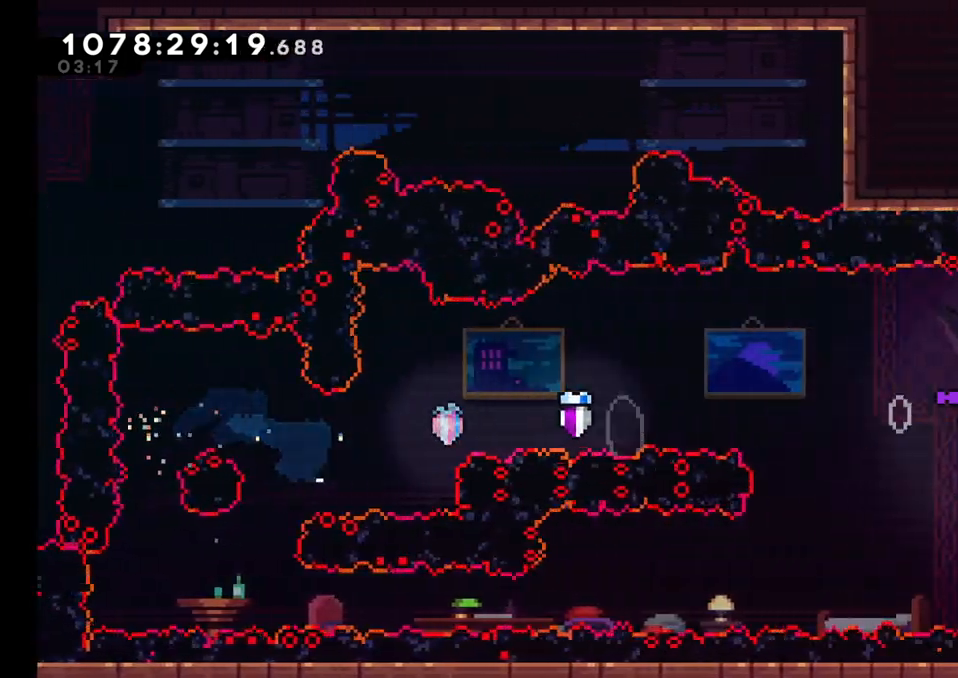
{"buttons": ["B", "L2"], "left_stick": "right", "right_stick": "center", "events": [[17, "L2", "down"], [117, "B", "up"], [167, "B", "down"], [333, "B", "up"], [350, "B", "down"]]}
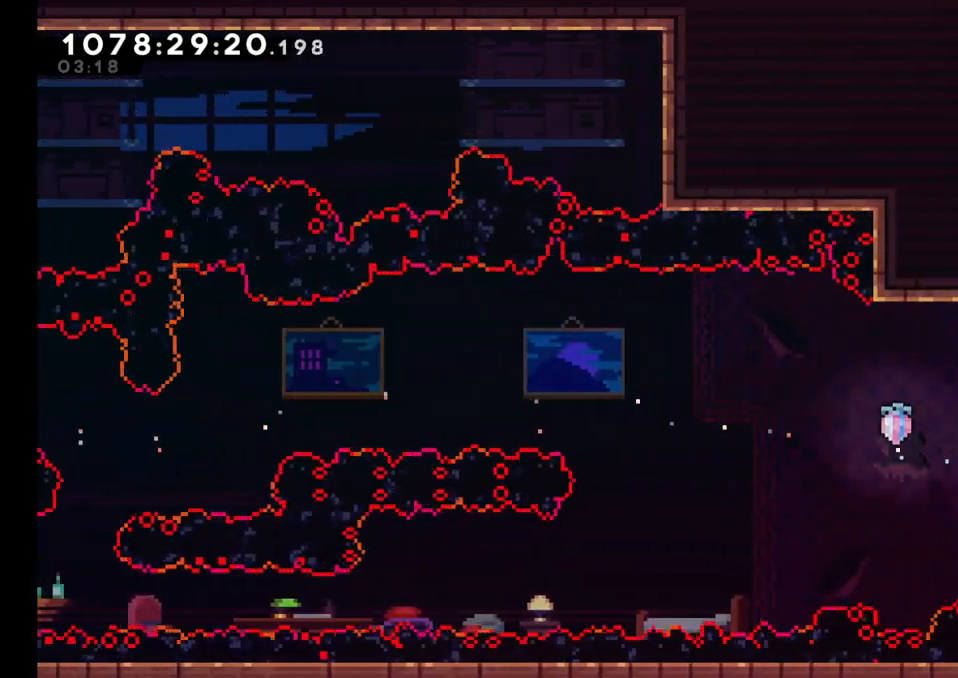
{"buttons": [], "left_stick": "right", "right_stick": "center", "events": [[67, "B", "up"], [83, "B", "down"], [317, "Y", "down"], [383, "B", "up"], [417, "L2", "up"], [483, "Y", "up"]]}
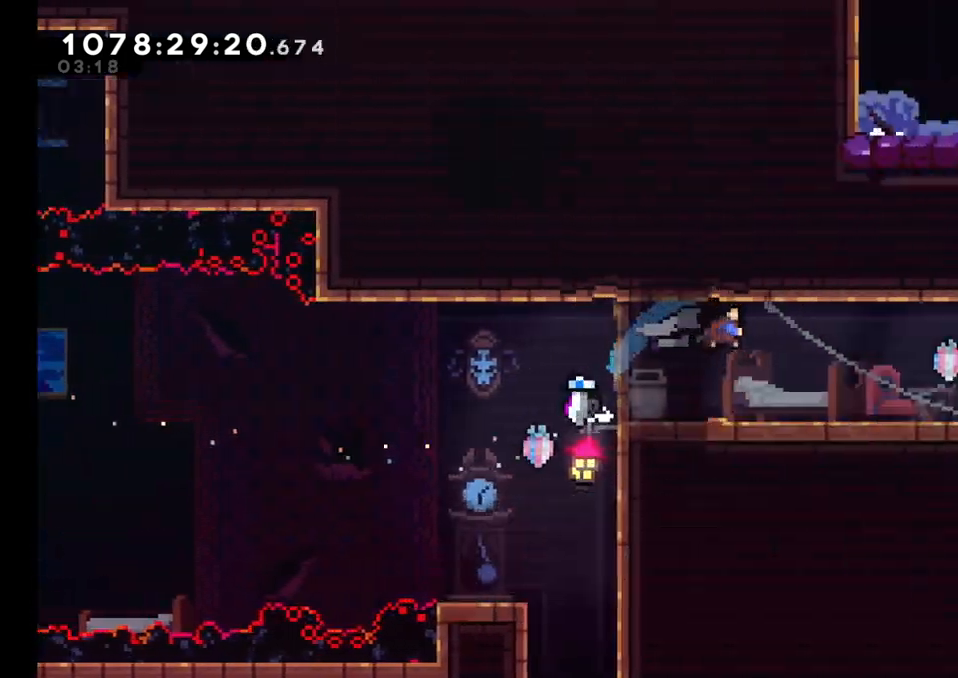
{"buttons": [], "left_stick": "right", "right_stick": "center", "events": []}
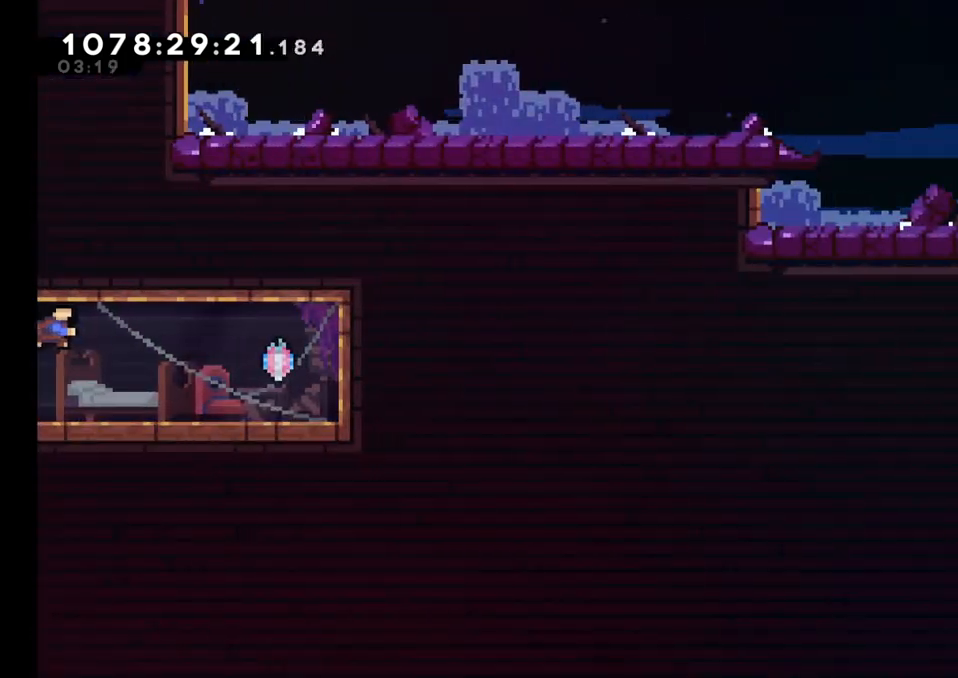
{"buttons": [], "left_stick": "left", "right_stick": "center", "events": [[367, "Y", "down"], [383, "left_stick", "left"], [483, "Y", "up"]]}
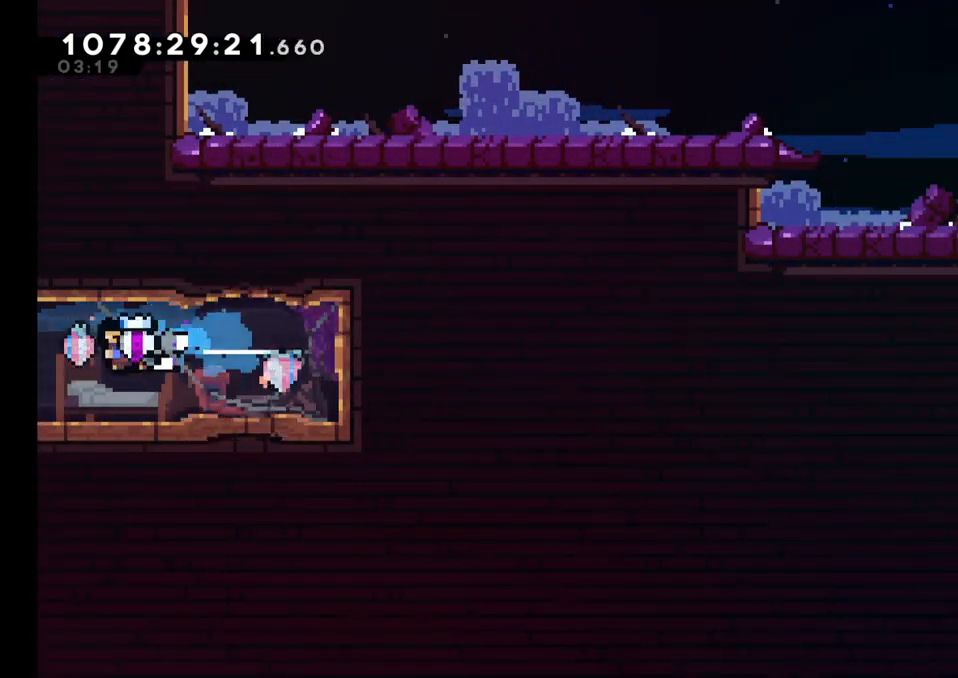
{"buttons": [], "left_stick": "left", "right_stick": "center", "events": []}
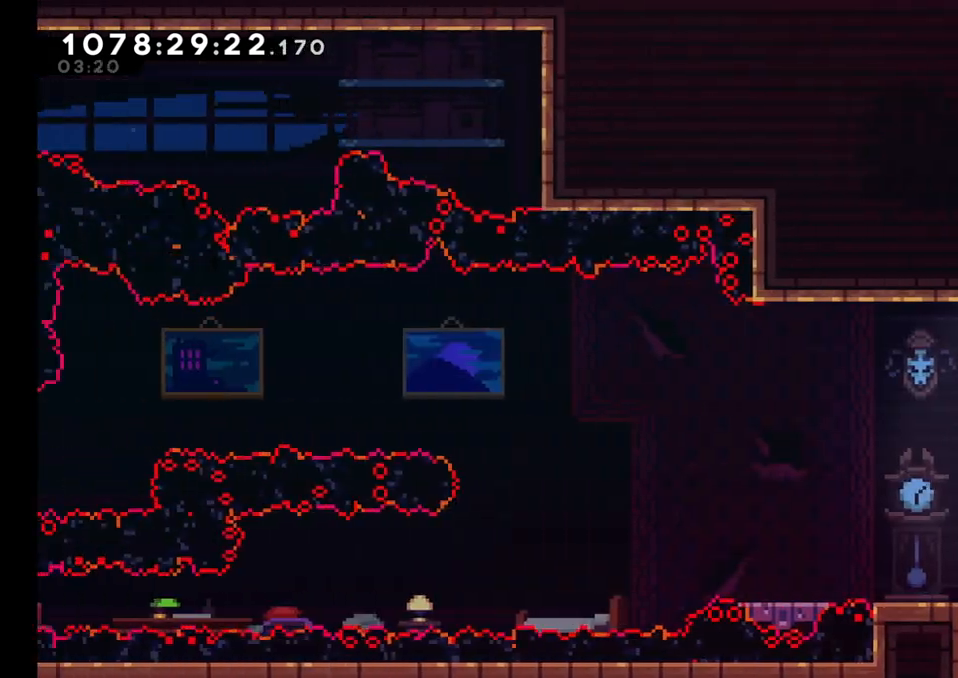
{"buttons": [], "left_stick": "left", "right_stick": "center", "events": []}
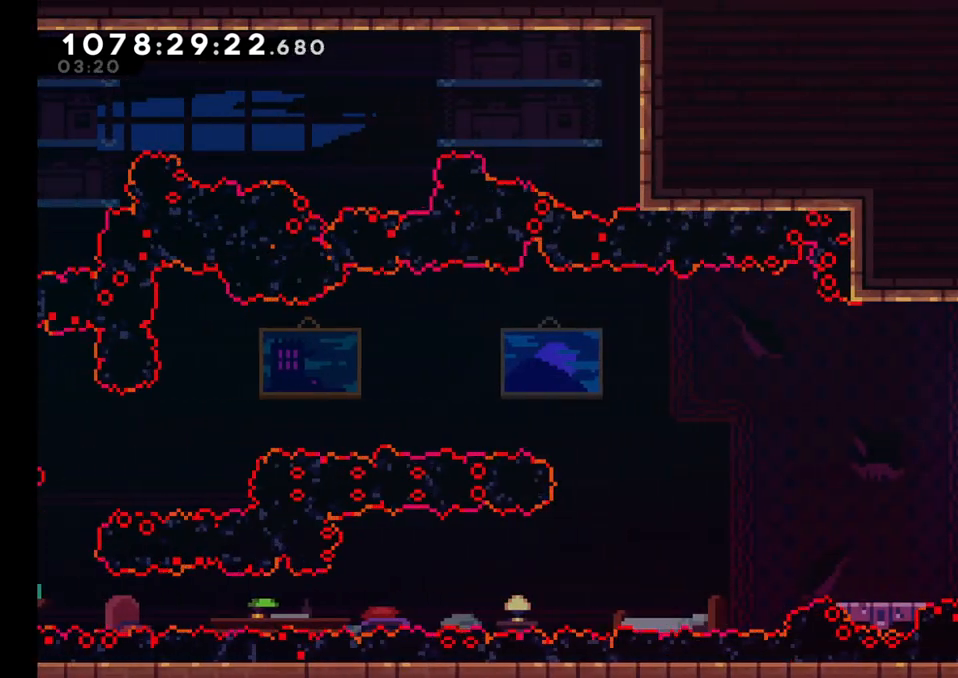
{"buttons": [], "left_stick": "center", "right_stick": "center", "events": [[17, "left_stick", "center"], [283, "START", "down"], [300, "START", "up"]]}
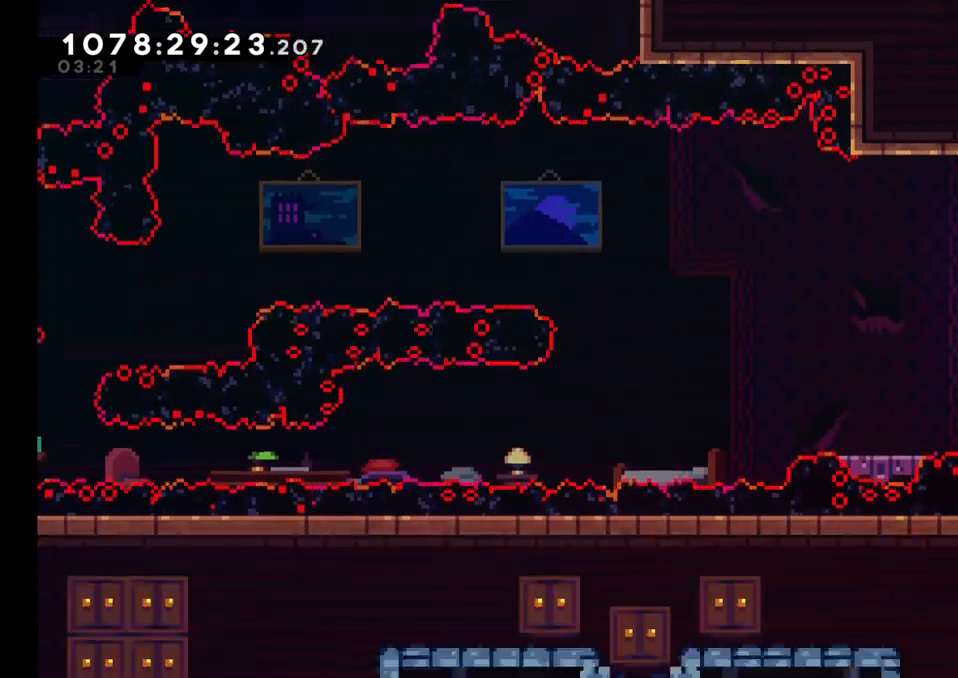
{"buttons": [], "left_stick": "center", "right_stick": "center", "events": []}
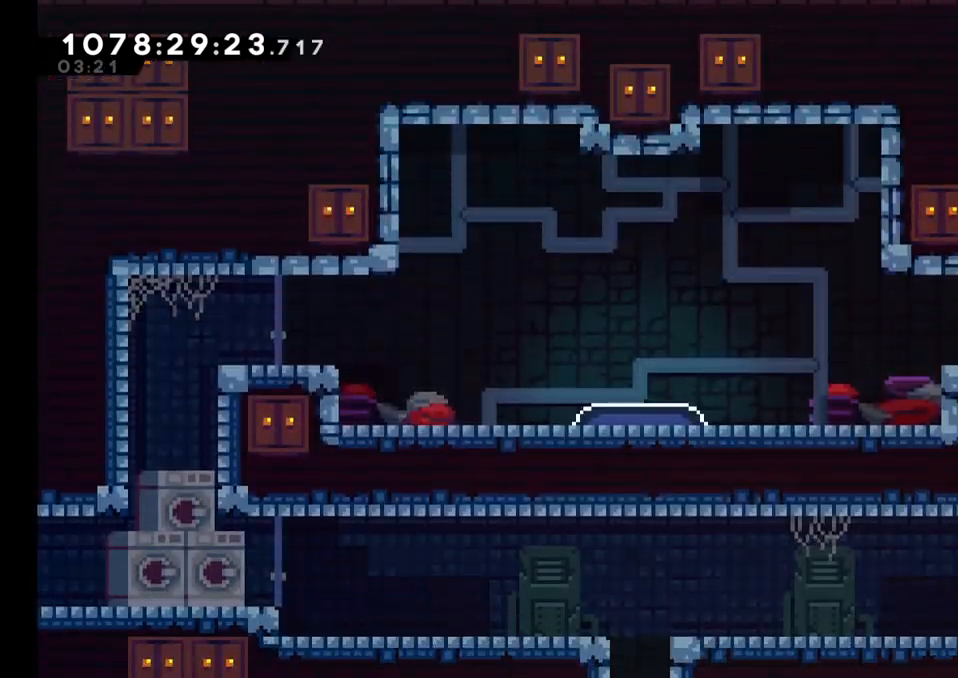
{"buttons": [], "left_stick": "center", "right_stick": "center", "events": []}
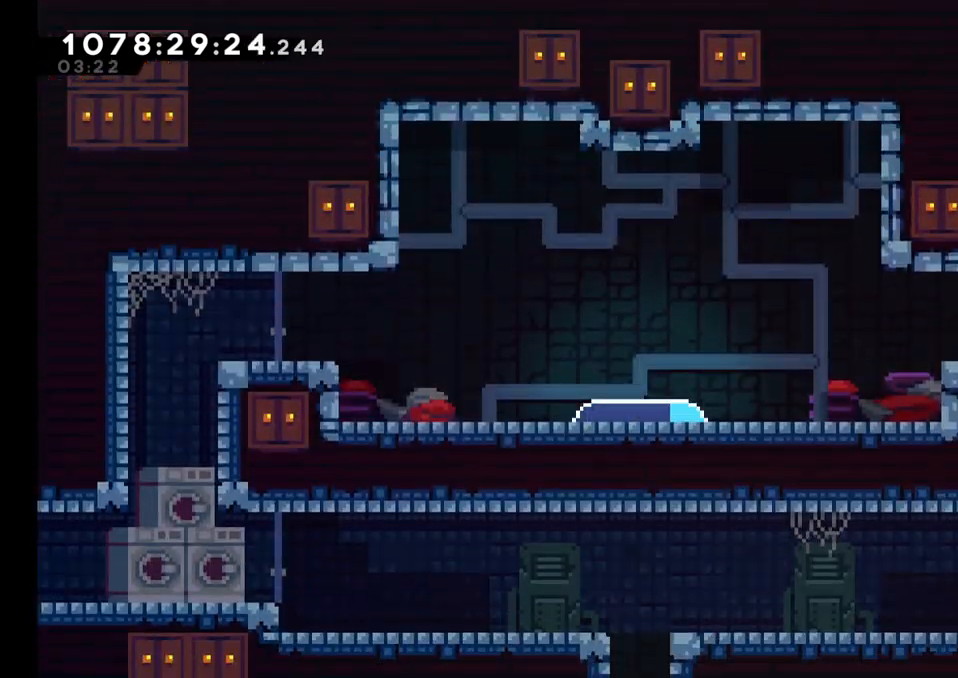
{"buttons": ["A", "X"], "left_stick": "left", "right_stick": "center"}
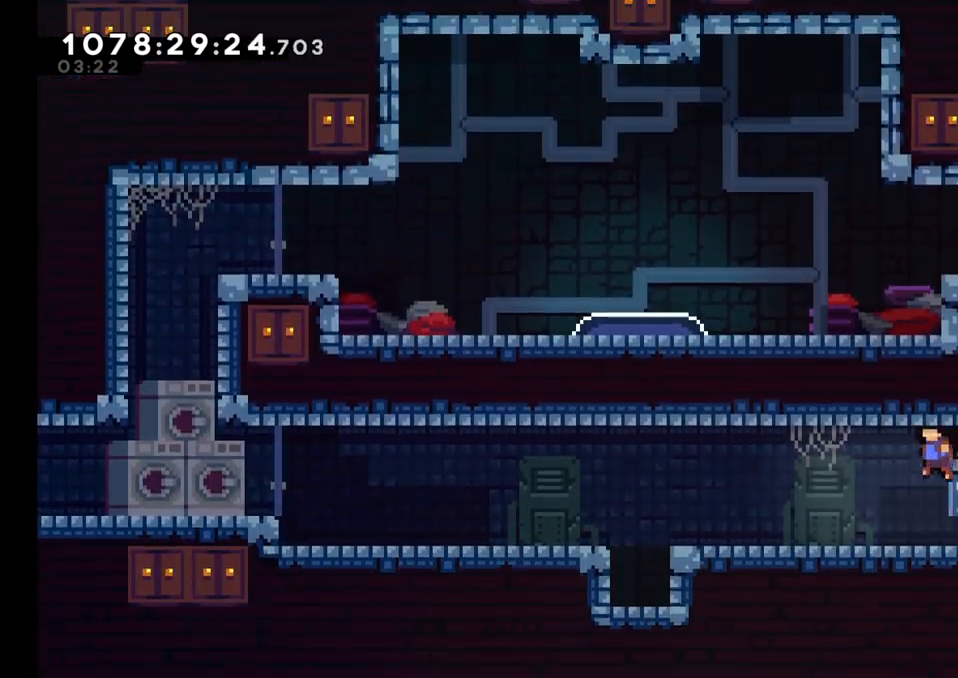
{"buttons": ["Y"], "left_stick": "down", "right_stick": "center", "events": [[83, "A", "up"], [100, "X", "up"], [283, "left_stick", "center"], [333, "left_stick", "down"], [383, "Y", "down"]]}
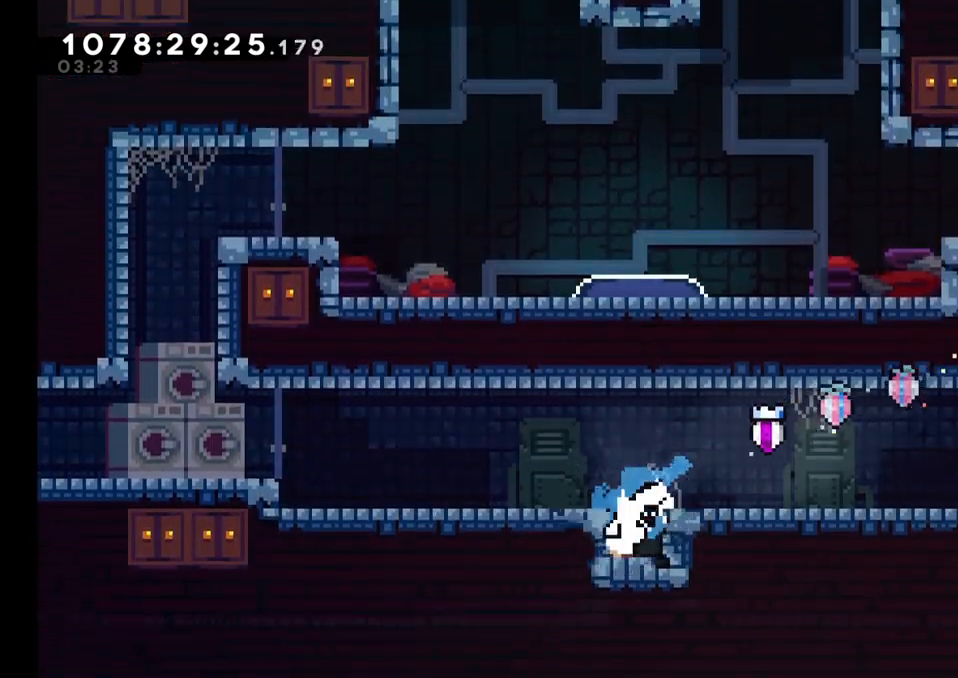
{"buttons": [], "left_stick": "right", "right_stick": "center", "events": [[50, "Y", "up"], [50, "left_stick", "center"], [217, "left_stick", "right"], [367, "X", "down"], [483, "X", "up"]]}
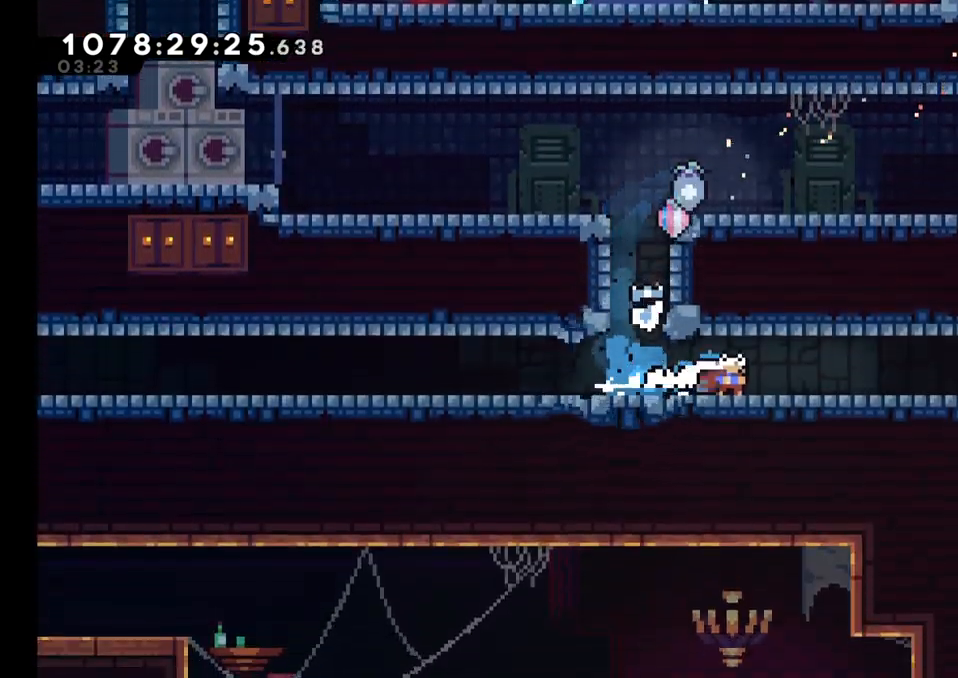
{"buttons": [], "left_stick": "right", "right_stick": "center", "events": [[33, "A", "down"], [150, "A", "up"], [317, "B", "down"], [383, "B", "up"]]}